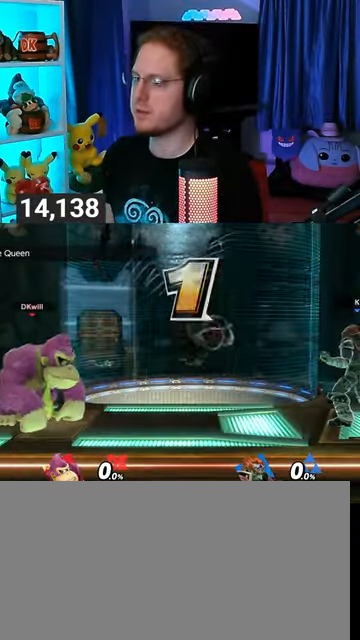
Gameplay with a controller (Nintendo layout); each line is a JSON object with the inputs held at the frame after it. "events" lists button and stick changes between this image and that frame as [ms after this image, input, new state], when the widget could be followed in between. Not read: L3 R3.
{"buttons": [], "left_stick": "center", "right_stick": "center", "events": [[67, "left_stick", "up-left"], [200, "left_stick", "center"], [267, "B", "down"], [400, "B", "up"]]}
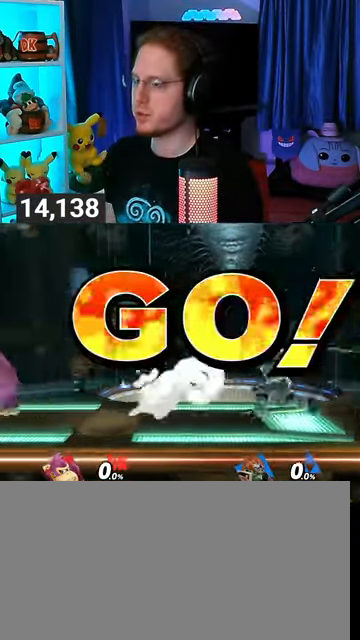
{"buttons": [], "left_stick": "center", "right_stick": "center", "events": [[133, "R1", "down"], [167, "R1", "up"], [367, "left_stick", "left"], [500, "left_stick", "center"]]}
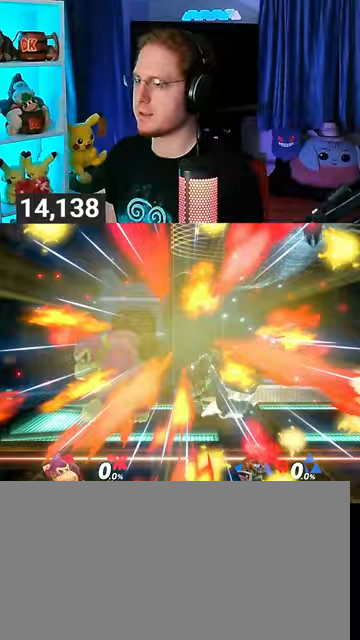
{"buttons": ["B"], "left_stick": "down", "right_stick": "center", "events": [[433, "left_stick", "down"], [467, "B", "down"]]}
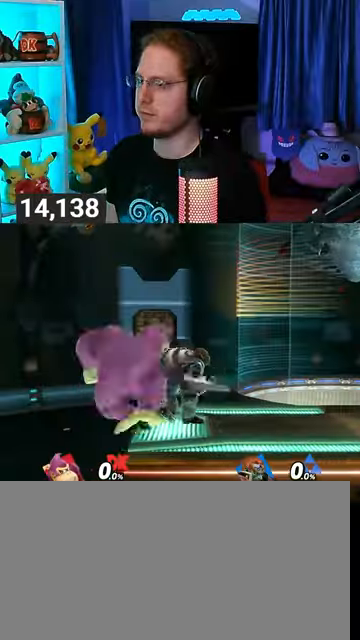
{"buttons": [], "left_stick": "down", "right_stick": "center", "events": [[33, "B", "up"]]}
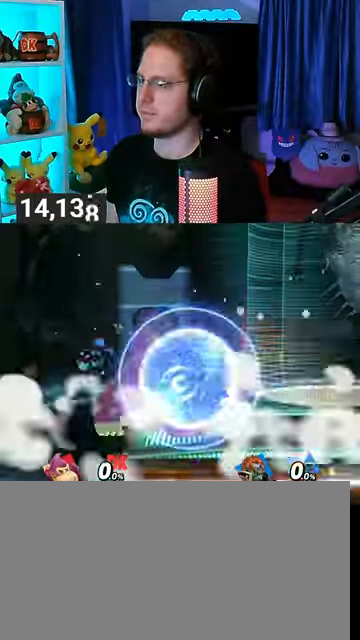
{"buttons": [], "left_stick": "center", "right_stick": "center", "events": [[67, "left_stick", "center"]]}
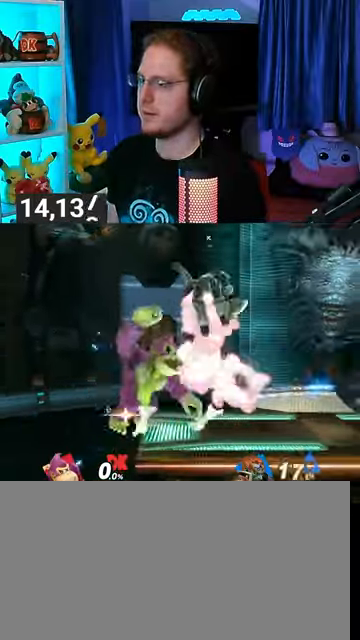
{"buttons": [], "left_stick": "left", "right_stick": "center", "events": [[33, "left_stick", "up-left"], [167, "left_stick", "down-left"], [300, "left_stick", "down-right"], [367, "Y", "down"], [367, "left_stick", "right"], [400, "A", "down"], [400, "Y", "up"], [433, "A", "up"], [467, "left_stick", "left"]]}
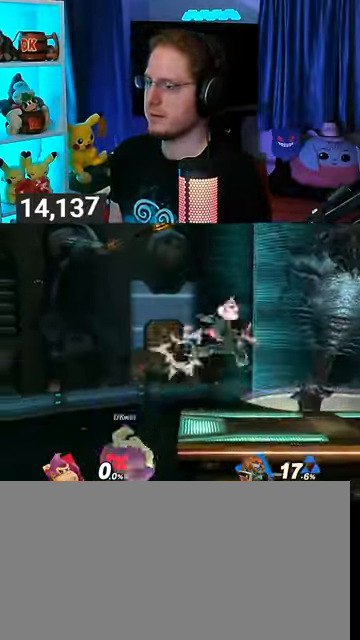
{"buttons": [], "left_stick": "right", "right_stick": "center", "events": [[67, "Y", "down"], [133, "left_stick", "right"], [267, "Y", "up"]]}
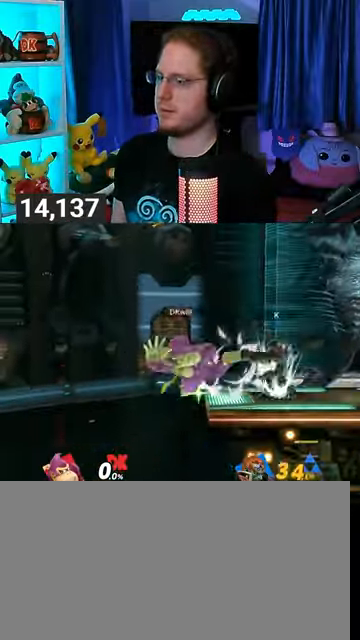
{"buttons": [], "left_stick": "down-right", "right_stick": "center", "events": [[100, "B", "down"], [133, "B", "up"], [200, "left_stick", "down-right"]]}
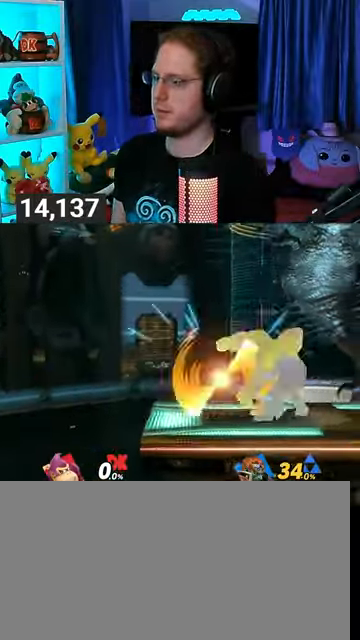
{"buttons": [], "left_stick": "right", "right_stick": "center", "events": [[267, "left_stick", "up-right"], [333, "left_stick", "up-left"], [400, "left_stick", "left"], [500, "left_stick", "right"]]}
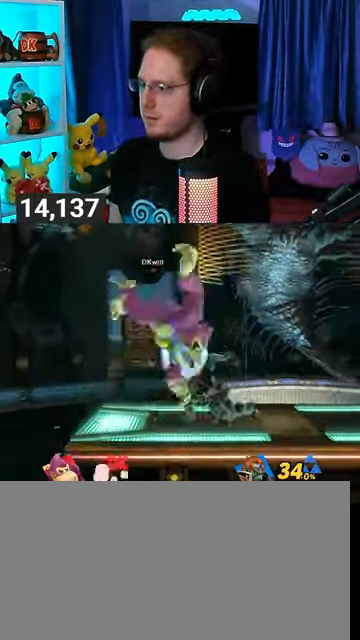
{"buttons": ["B"], "left_stick": "up", "right_stick": "center", "events": [[67, "B", "down"], [67, "left_stick", "up"], [133, "B", "up"], [233, "B", "down"], [233, "left_stick", "up-right"], [300, "B", "up"], [367, "B", "down"], [400, "B", "up"], [433, "left_stick", "up"], [467, "B", "down"]]}
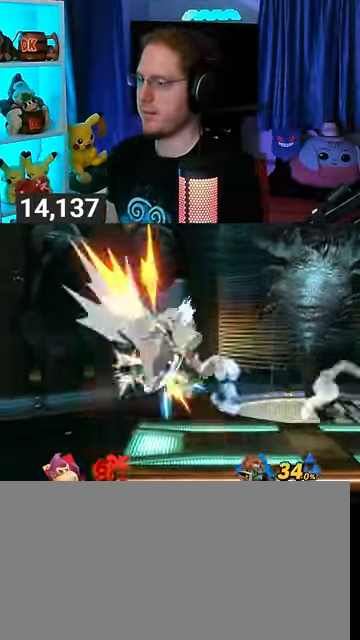
{"buttons": [], "left_stick": "up-right", "right_stick": "center", "events": [[33, "B", "up"], [67, "B", "down"], [100, "B", "up"], [200, "B", "down"], [333, "B", "up"], [333, "left_stick", "up-right"]]}
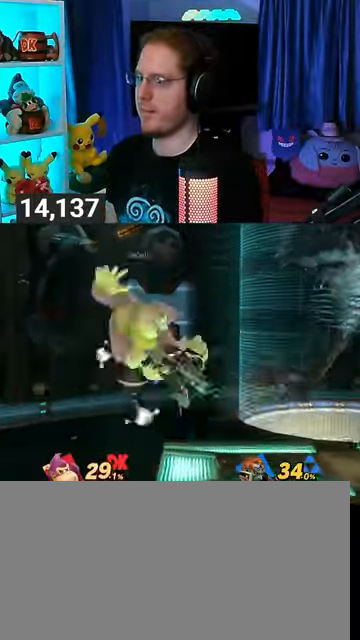
{"buttons": ["B"], "left_stick": "right", "right_stick": "center", "events": [[167, "B", "down"], [233, "B", "up"], [300, "B", "down"], [333, "B", "up"], [400, "B", "down"], [400, "left_stick", "right"]]}
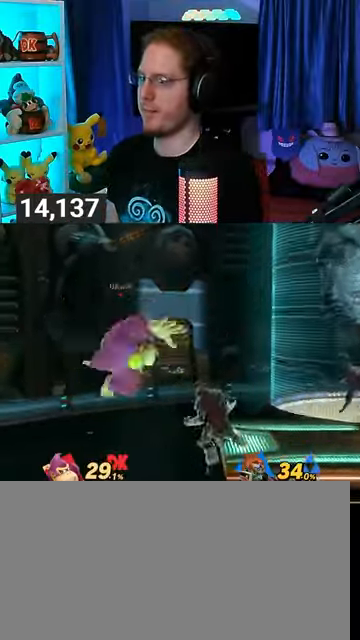
{"buttons": ["Y"], "left_stick": "center", "right_stick": "center", "events": [[100, "left_stick", "left"], [133, "B", "up"], [433, "Y", "down"], [433, "left_stick", "center"]]}
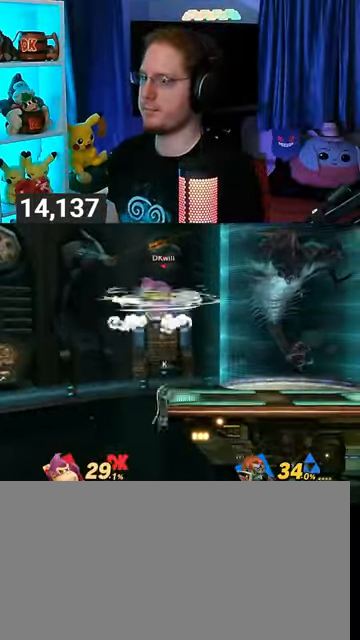
{"buttons": [], "left_stick": "down-right", "right_stick": "center", "events": [[33, "Y", "up"], [133, "Y", "down"], [167, "Y", "up"], [233, "Y", "down"], [233, "left_stick", "up-left"], [267, "Y", "up"], [367, "Y", "down"], [433, "left_stick", "down-left"], [467, "Y", "up"], [500, "left_stick", "down-right"]]}
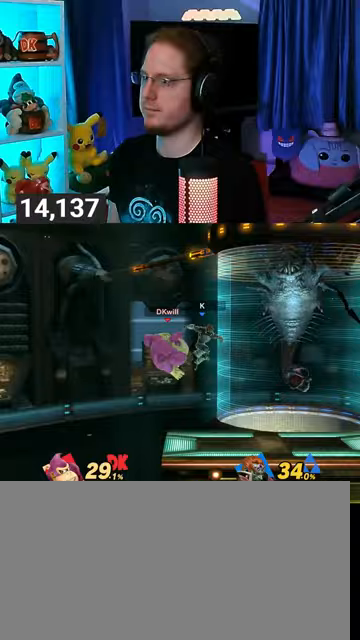
{"buttons": ["R1"], "left_stick": "center", "right_stick": "center", "events": [[33, "left_stick", "right"], [300, "left_stick", "center"], [467, "R1", "down"]]}
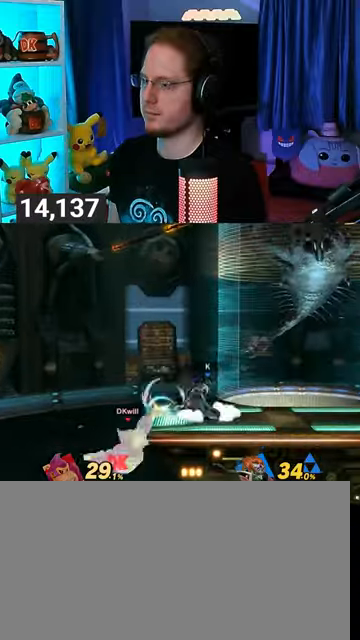
{"buttons": [], "left_stick": "center", "right_stick": "center", "events": [[33, "R1", "up"]]}
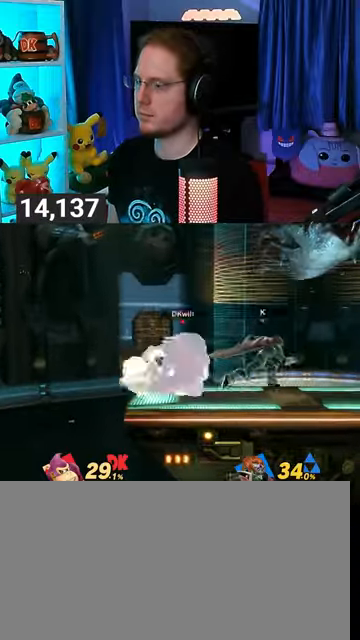
{"buttons": [], "left_stick": "center", "right_stick": "center", "events": [[100, "R1", "down"], [300, "R1", "up"]]}
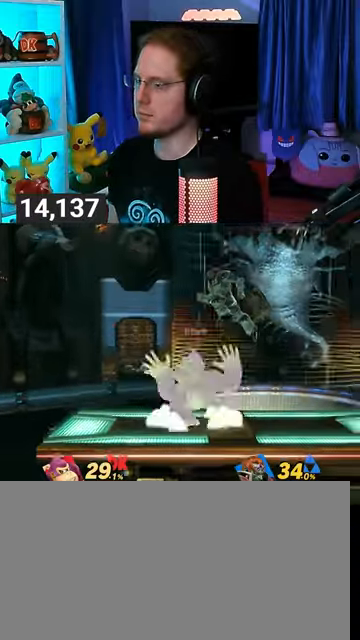
{"buttons": ["R1"], "left_stick": "center", "right_stick": "center", "events": [[133, "R1", "down"]]}
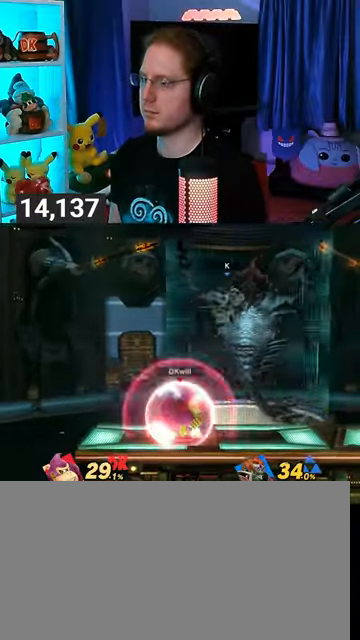
{"buttons": ["R1"], "left_stick": "center", "right_stick": "center", "events": []}
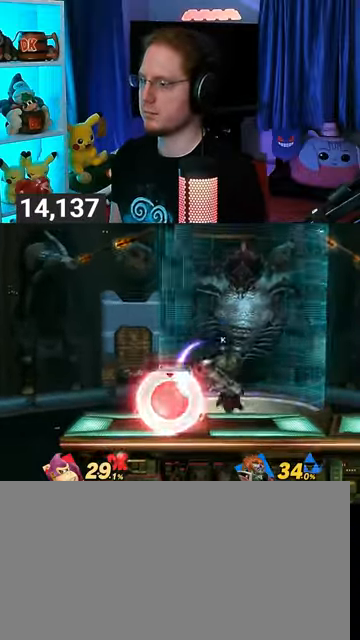
{"buttons": [], "left_stick": "center", "right_stick": "center", "events": [[133, "left_stick", "left"], [333, "left_stick", "center"], [433, "R1", "up"]]}
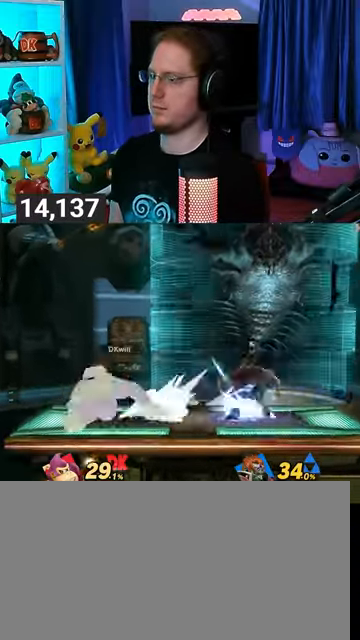
{"buttons": [], "left_stick": "center", "right_stick": "center", "events": [[267, "B", "down"], [367, "B", "up"], [467, "R1", "down"], [500, "R1", "up"]]}
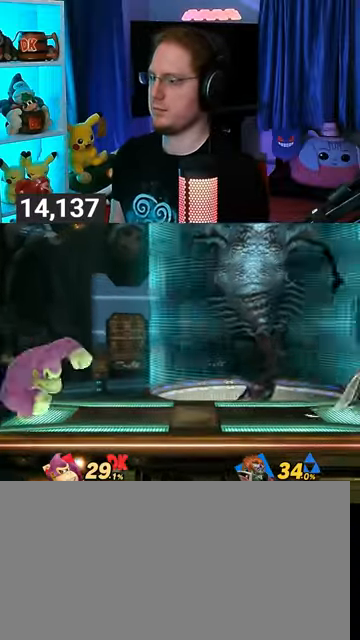
{"buttons": [], "left_stick": "right", "right_stick": "center", "events": [[200, "left_stick", "right"]]}
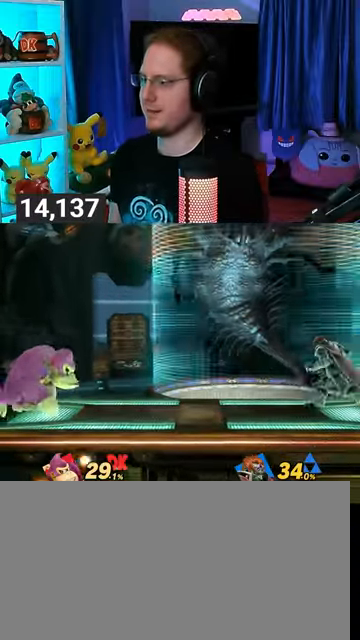
{"buttons": [], "left_stick": "center", "right_stick": "center", "events": [[133, "left_stick", "left"], [267, "left_stick", "center"]]}
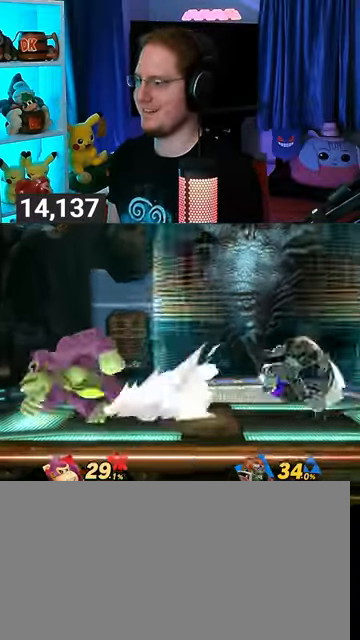
{"buttons": [], "left_stick": "right", "right_stick": "center", "events": [[67, "left_stick", "right"], [167, "left_stick", "center"], [267, "left_stick", "right"]]}
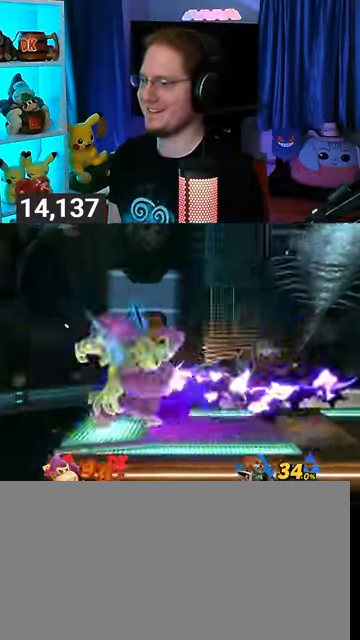
{"buttons": [], "left_stick": "right", "right_stick": "center", "events": []}
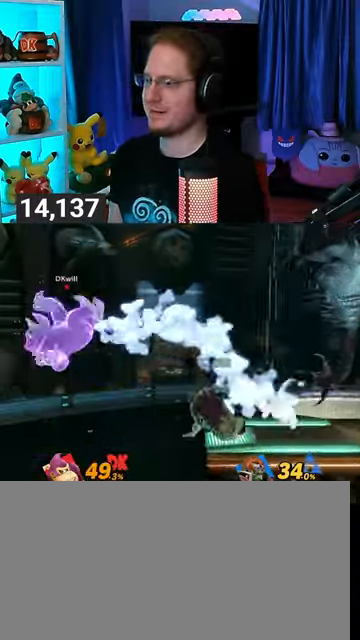
{"buttons": [], "left_stick": "right", "right_stick": "center", "events": []}